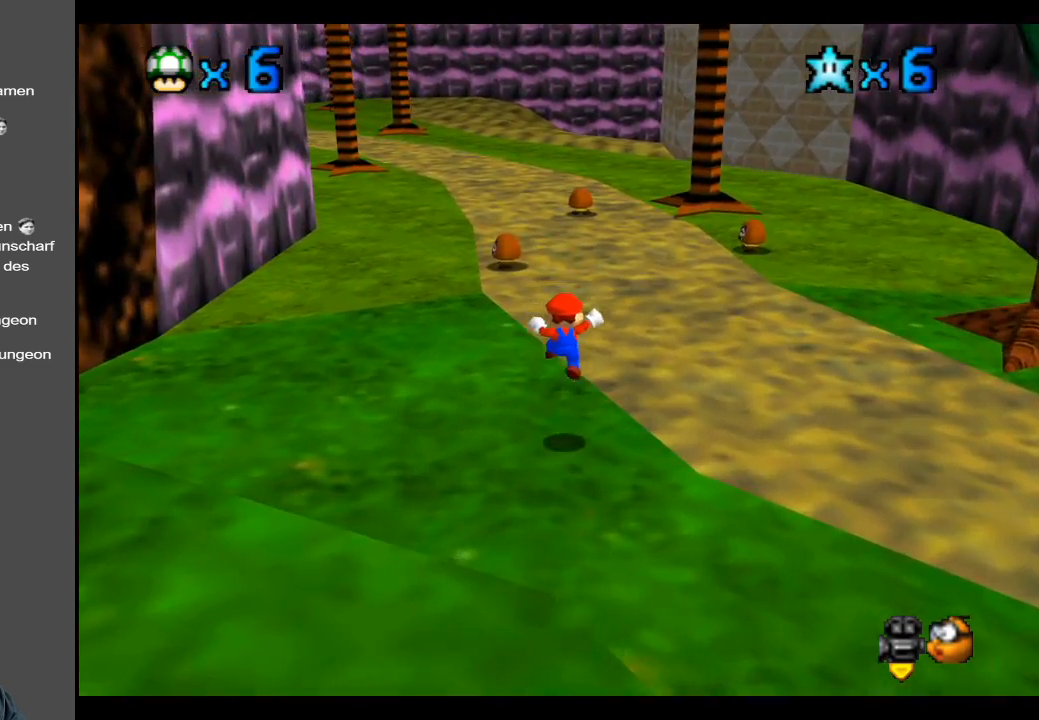
Gameplay with a controller (Xbox layout); each line is a JSON object with the inputs held at the frame after it. "events" lists button and stick changes between this image and that frame as [ms after this image, input, new state], when the widget could be followed in between. Not read: L3 R3.
{"buttons": [], "left_stick": "up", "right_stick": "center", "events": [[100, "X", "down"], [250, "X", "up"]]}
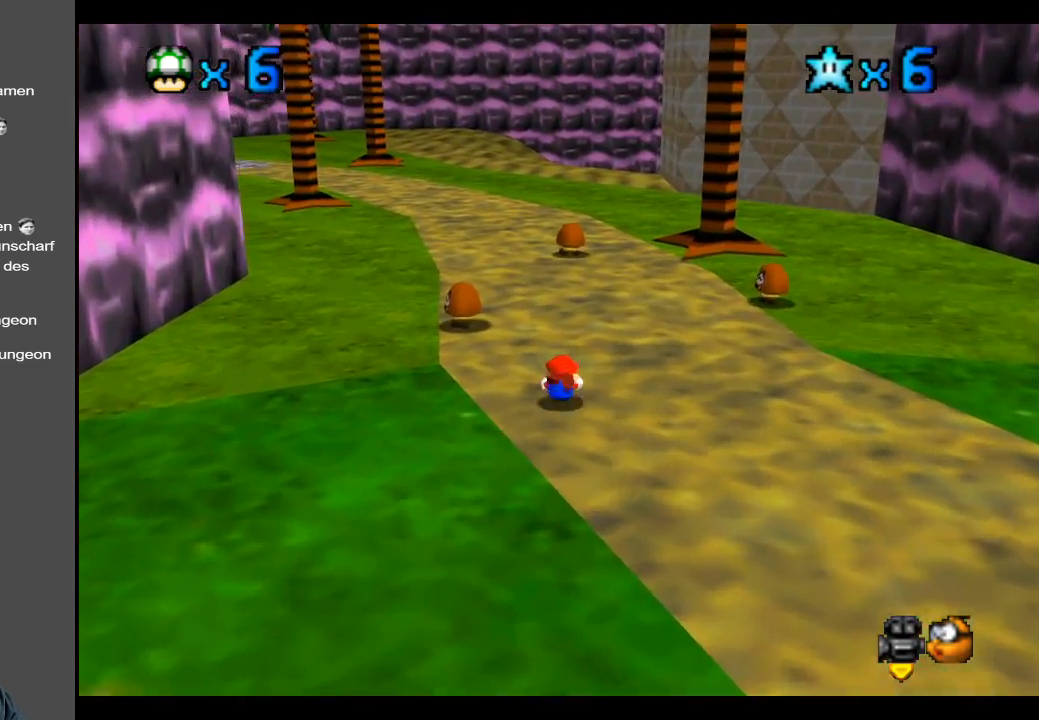
{"buttons": ["B"], "left_stick": "up", "right_stick": "center", "events": [[17, "A", "down"], [117, "A", "up"], [400, "B", "down"]]}
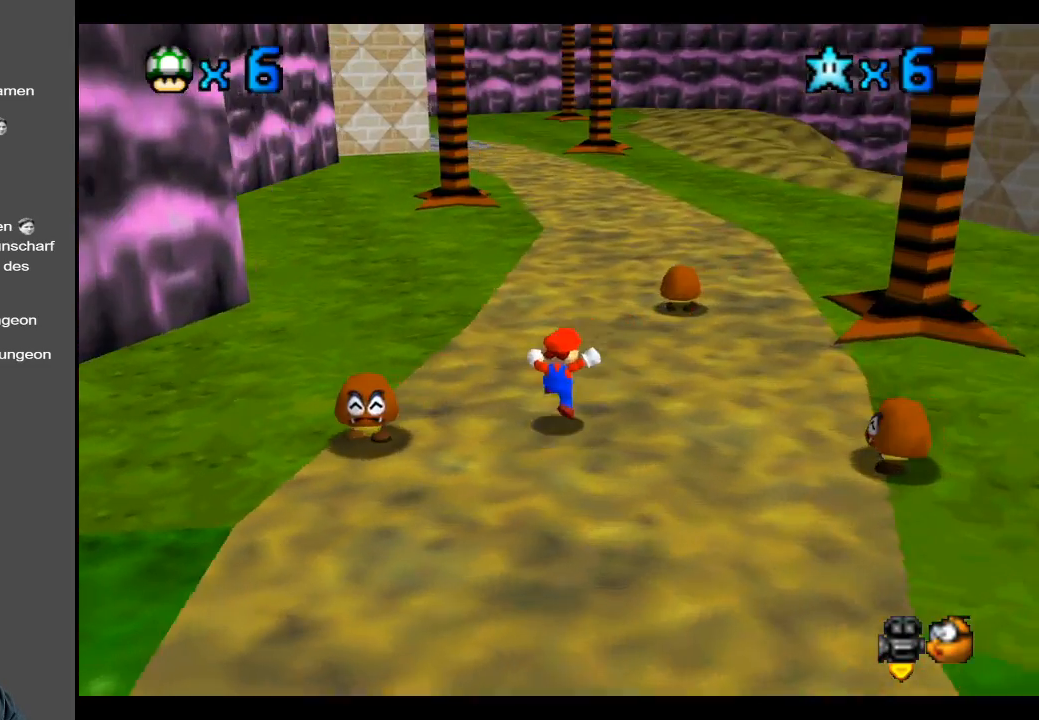
{"buttons": [], "left_stick": "up-right", "right_stick": "center", "events": [[17, "B", "up"], [183, "left_stick", "up-right"], [200, "X", "down"], [383, "X", "up"]]}
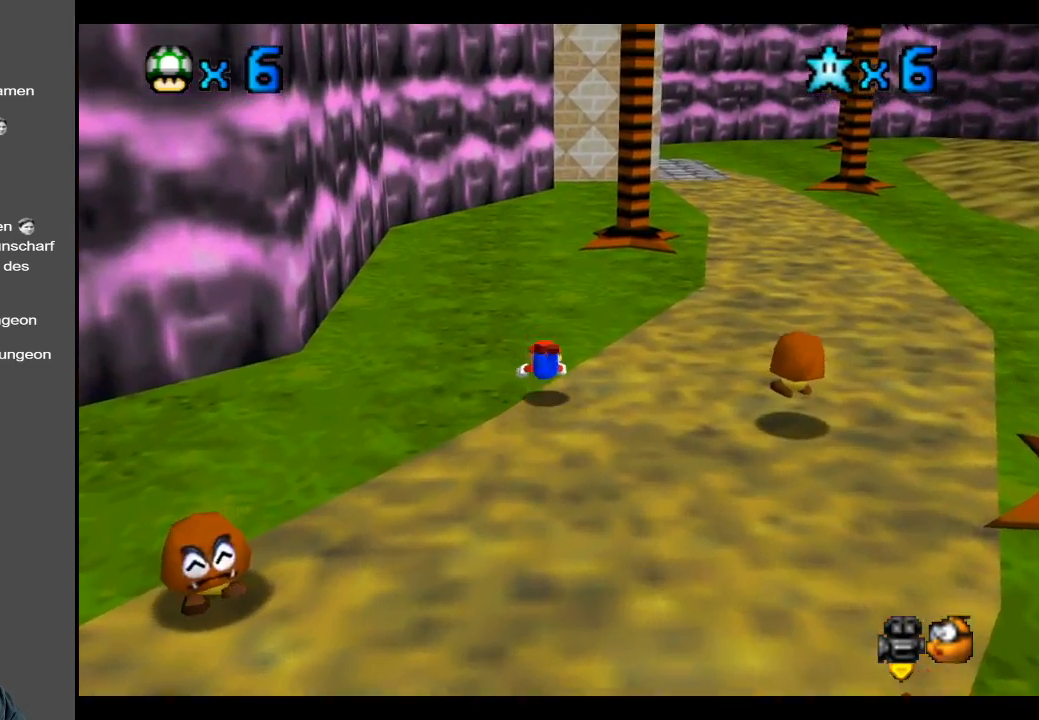
{"buttons": [], "left_stick": "up-right", "right_stick": "center", "events": [[100, "A", "down"], [217, "A", "up"]]}
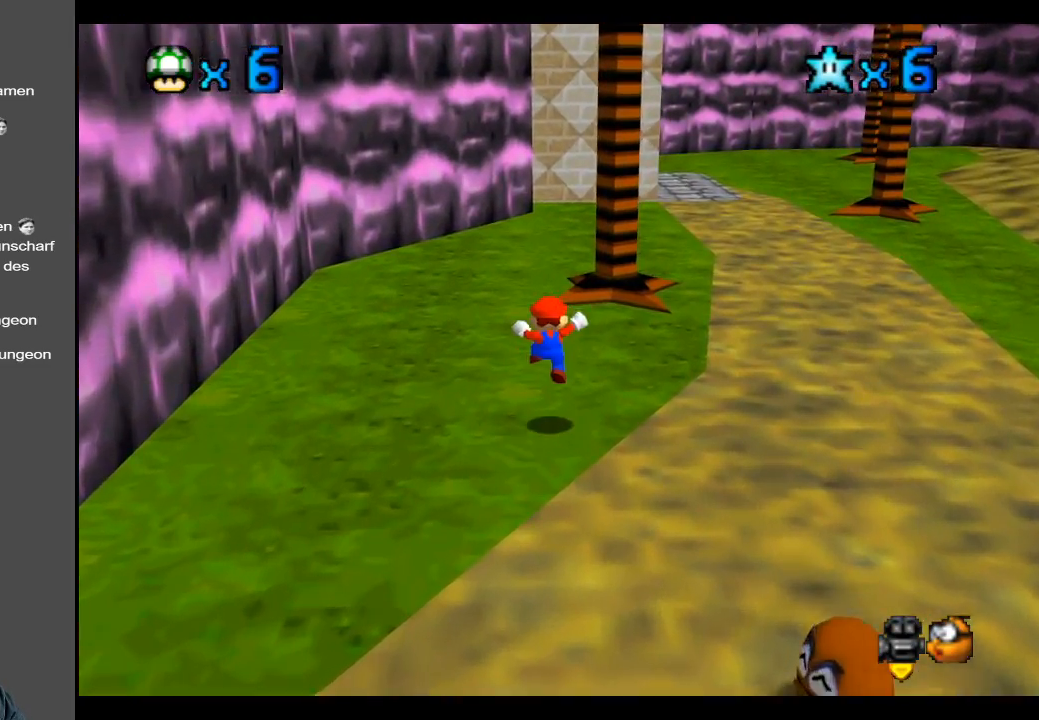
{"buttons": [], "left_stick": "up-right", "right_stick": "center", "events": [[300, "X", "down"], [450, "X", "up"]]}
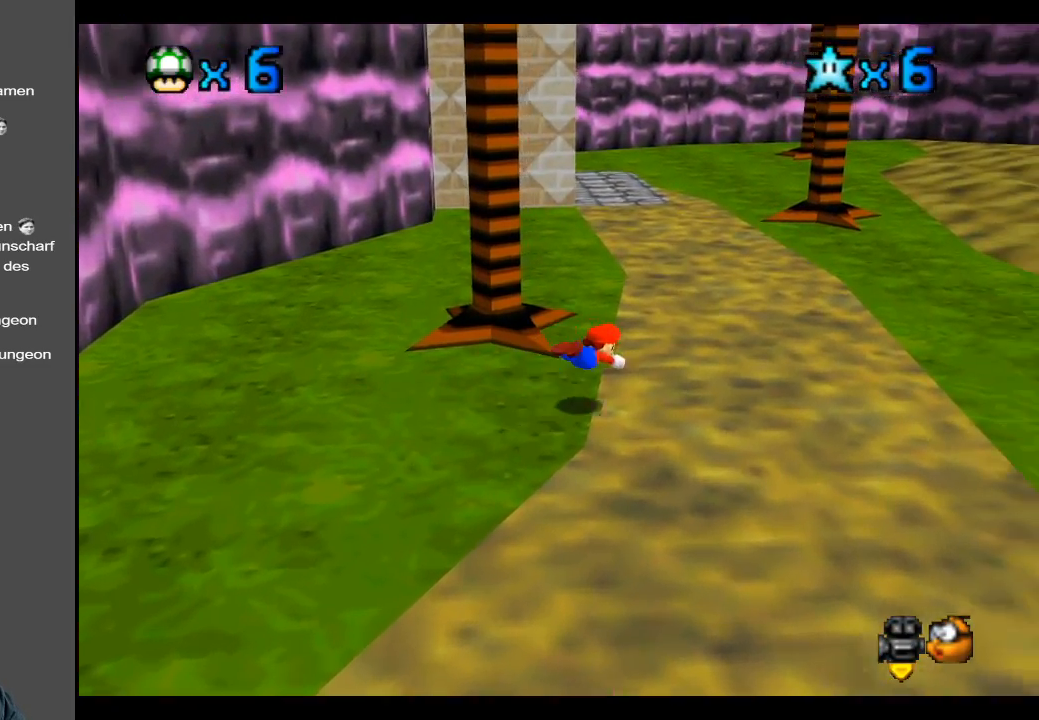
{"buttons": [], "left_stick": "up-right", "right_stick": "center", "events": [[200, "A", "down"], [317, "A", "up"]]}
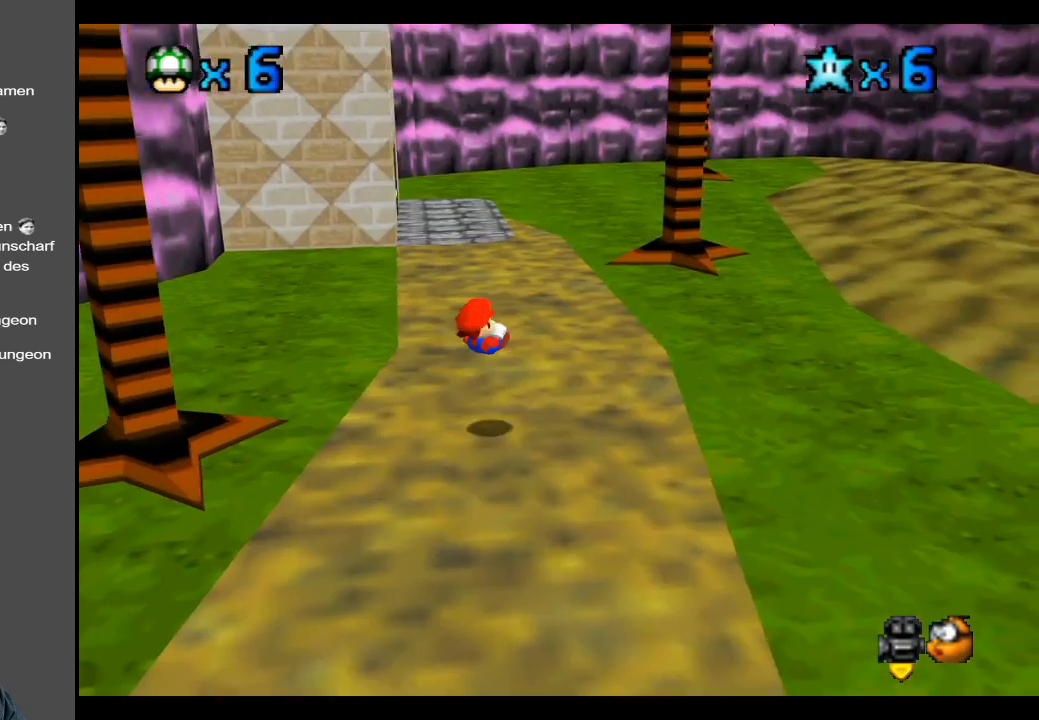
{"buttons": [], "left_stick": "up-right", "right_stick": "center", "events": [[17, "B", "down"], [117, "B", "up"]]}
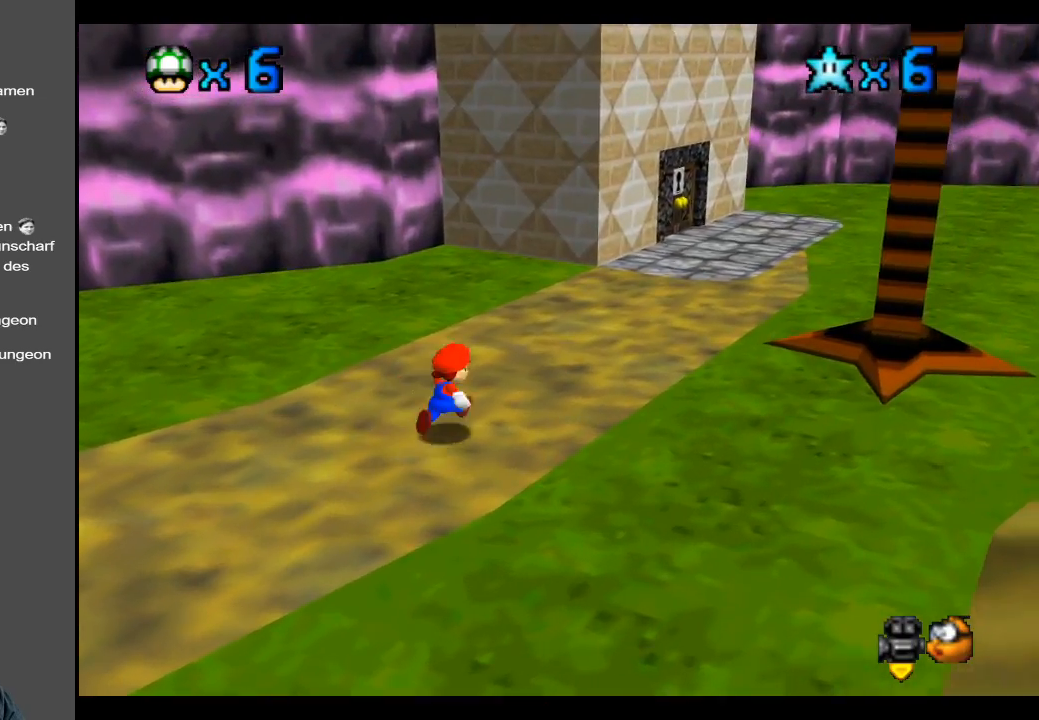
{"buttons": [], "left_stick": "up-right", "right_stick": "center", "events": []}
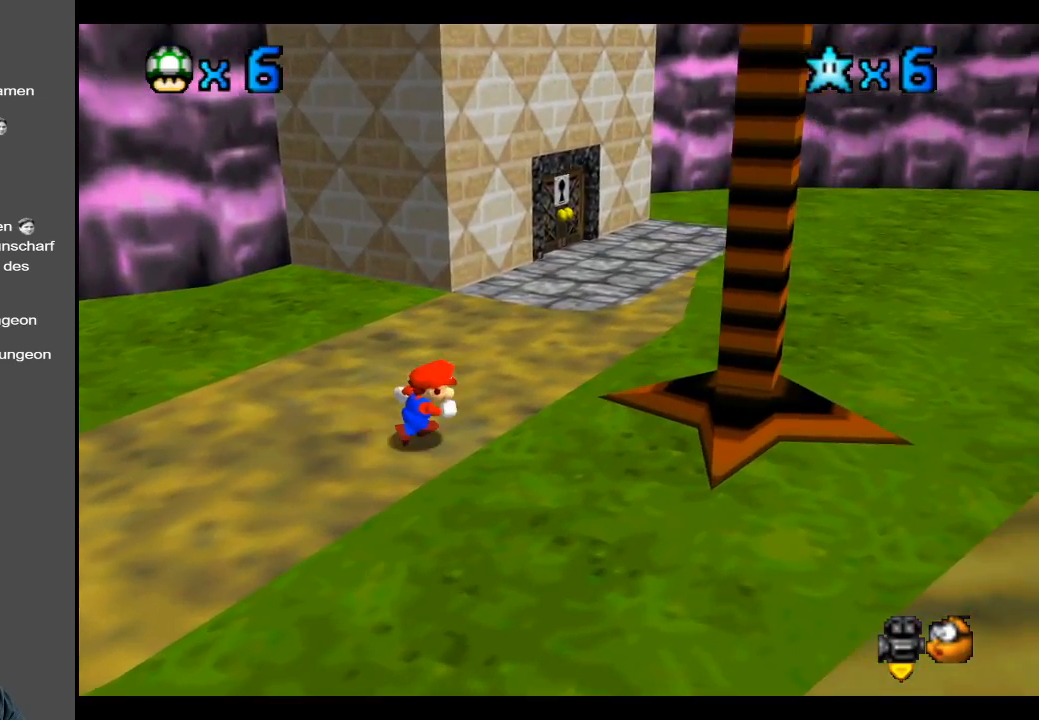
{"buttons": [], "left_stick": "right", "right_stick": "center", "events": [[217, "B", "down"], [300, "B", "up"], [400, "left_stick", "right"]]}
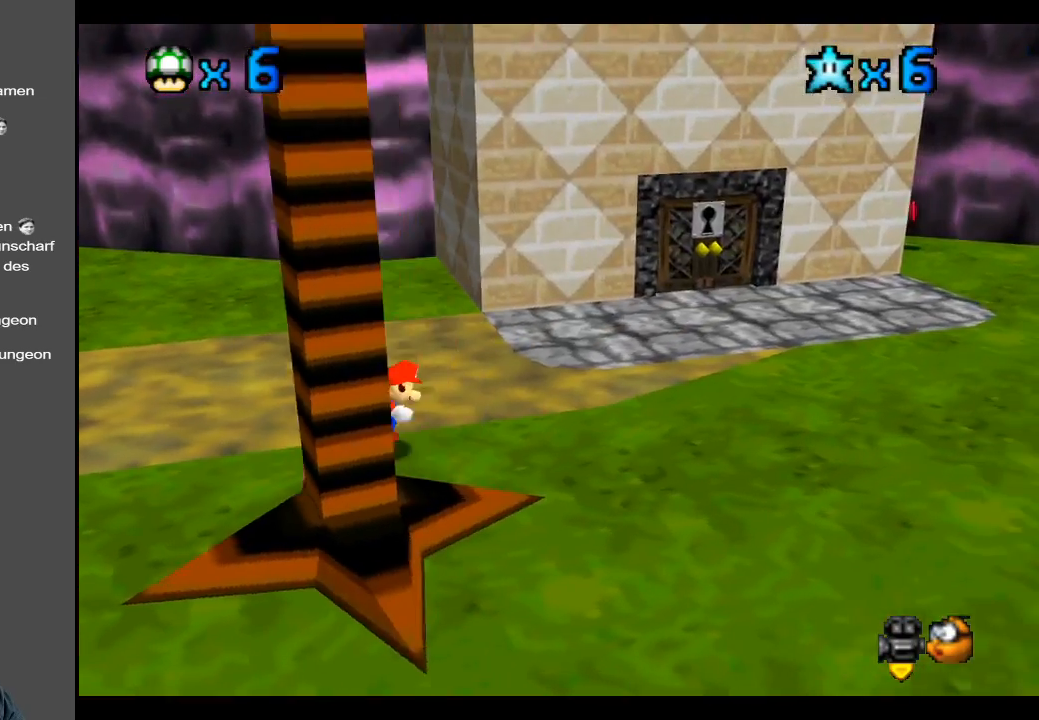
{"buttons": [], "left_stick": "down-right", "right_stick": "center", "events": [[117, "B", "down"], [217, "B", "up"], [217, "left_stick", "down-right"]]}
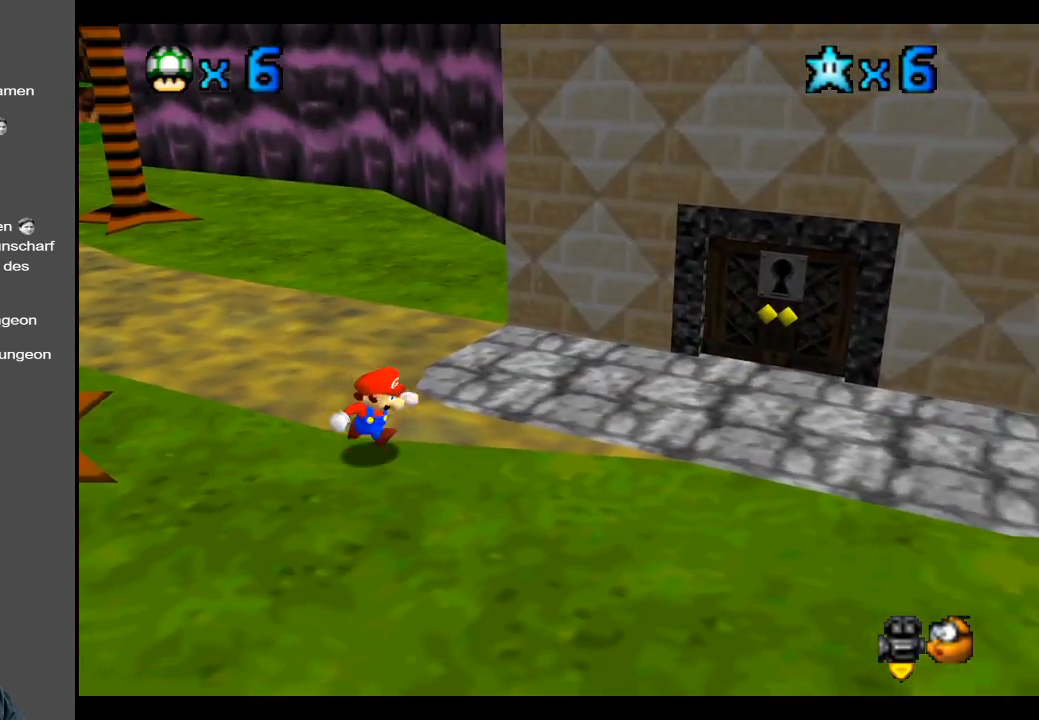
{"buttons": [], "left_stick": "down-right", "right_stick": "center", "events": []}
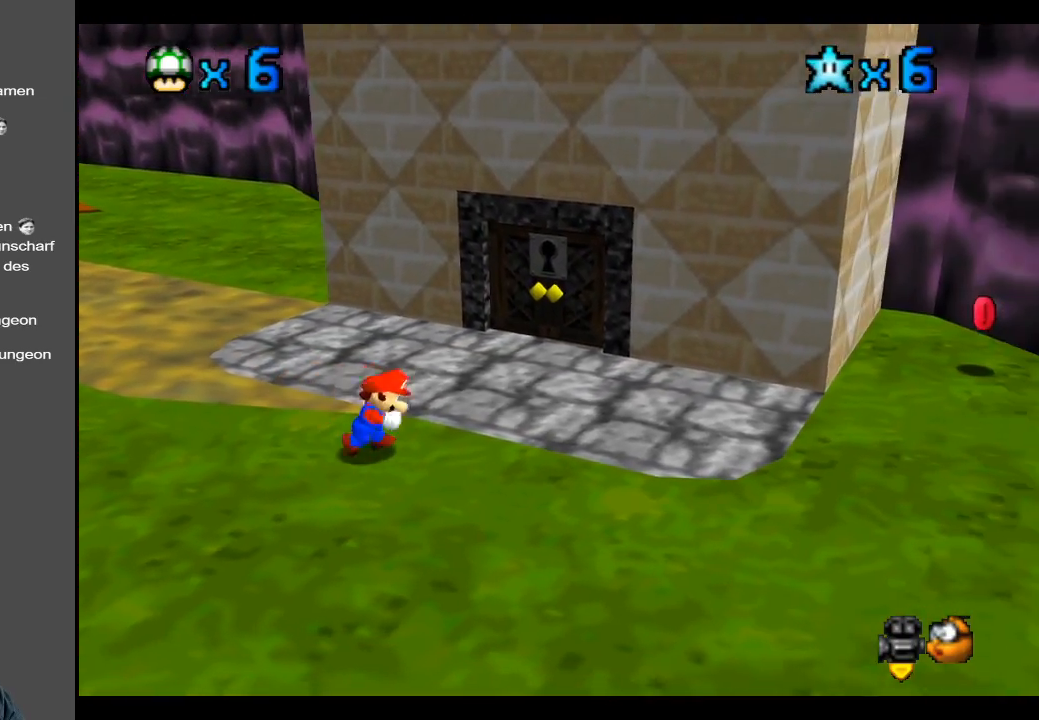
{"buttons": ["B"], "left_stick": "right", "right_stick": "center", "events": [[17, "left_stick", "right"], [483, "B", "down"]]}
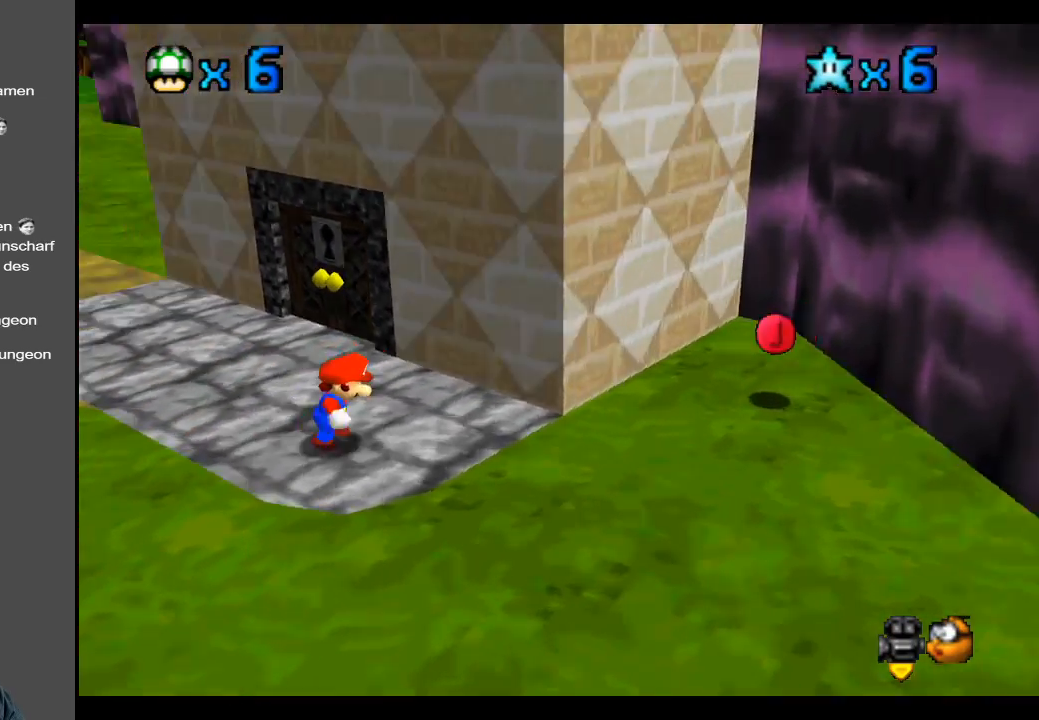
{"buttons": [], "left_stick": "down-right", "right_stick": "center", "events": [[133, "B", "up"], [133, "left_stick", "down-right"]]}
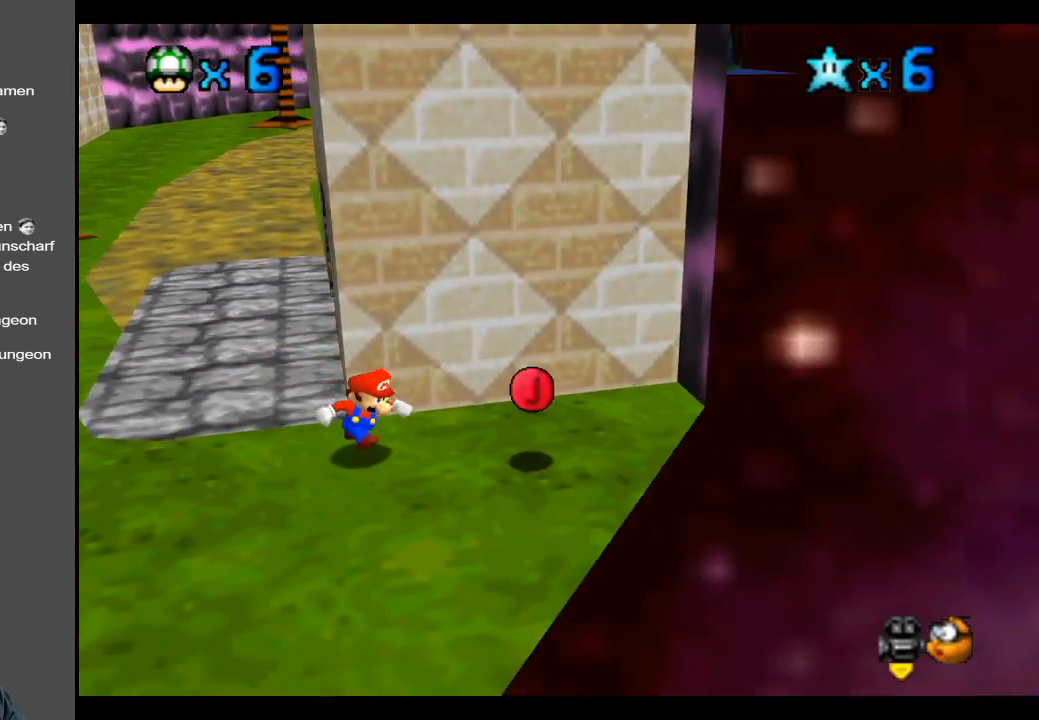
{"buttons": [], "left_stick": "left", "right_stick": "center", "events": [[100, "left_stick", "right"], [300, "left_stick", "down"], [417, "left_stick", "left"]]}
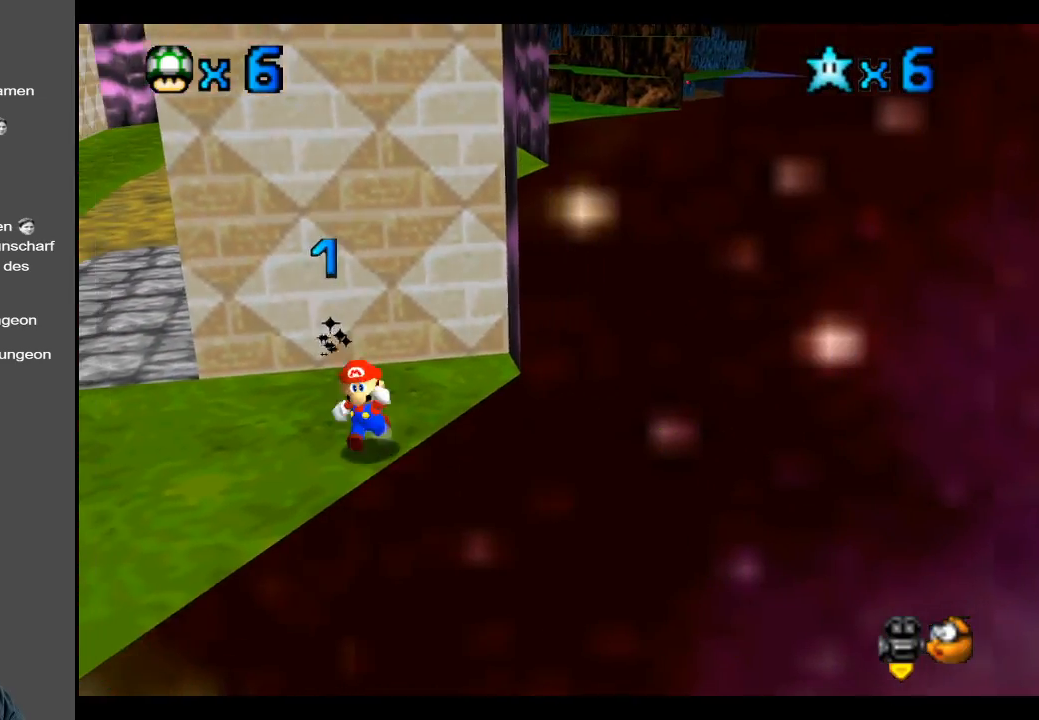
{"buttons": [], "left_stick": "left", "right_stick": "center", "events": [[300, "B", "down"], [450, "B", "up"]]}
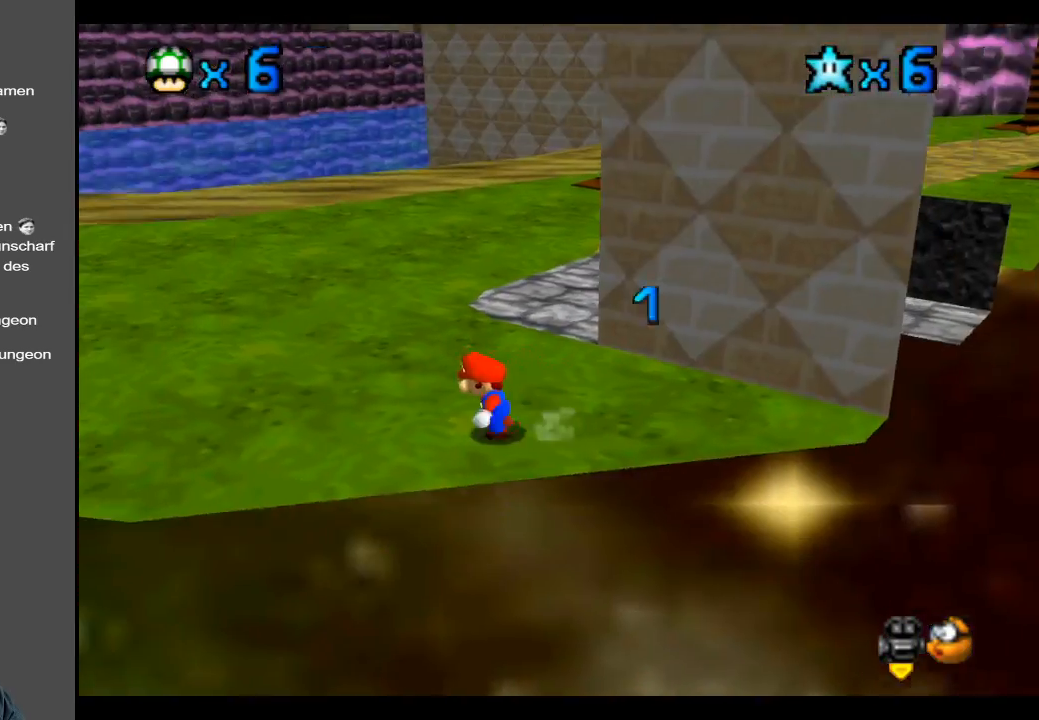
{"buttons": [], "left_stick": "up-left", "right_stick": "center", "events": [[150, "left_stick", "up-left"], [200, "B", "down"], [350, "B", "up"]]}
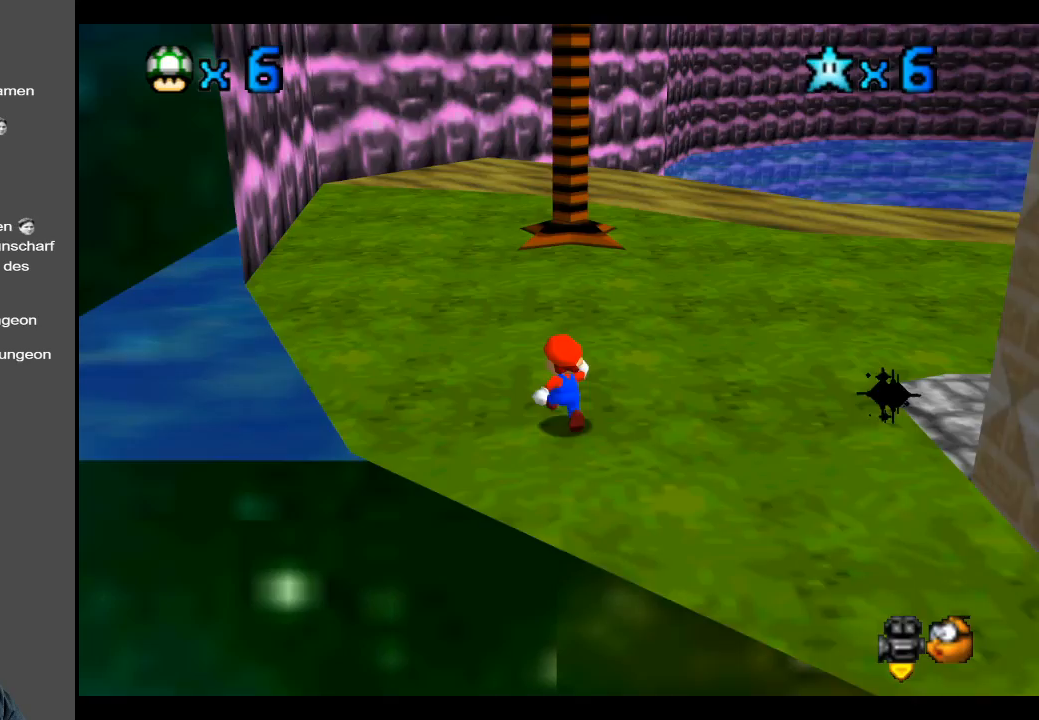
{"buttons": [], "left_stick": "up-left", "right_stick": "center", "events": [[250, "X", "down"], [433, "X", "up"]]}
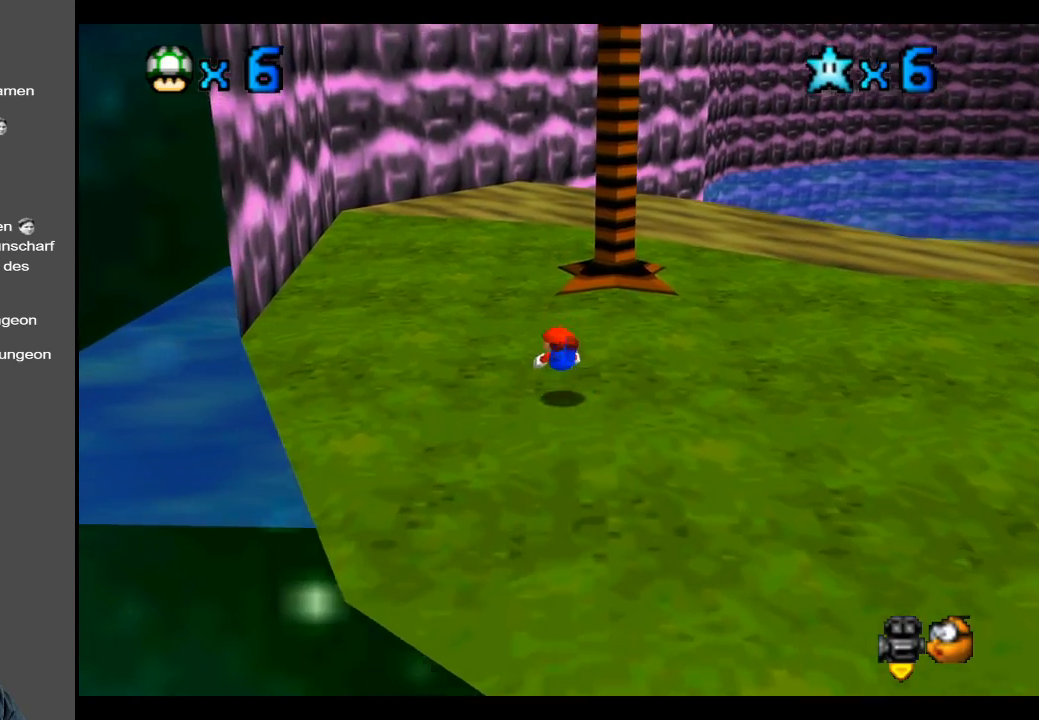
{"buttons": ["Y"], "left_stick": "up-left", "right_stick": "center", "events": [[133, "A", "down"], [250, "A", "up"], [400, "Y", "down"]]}
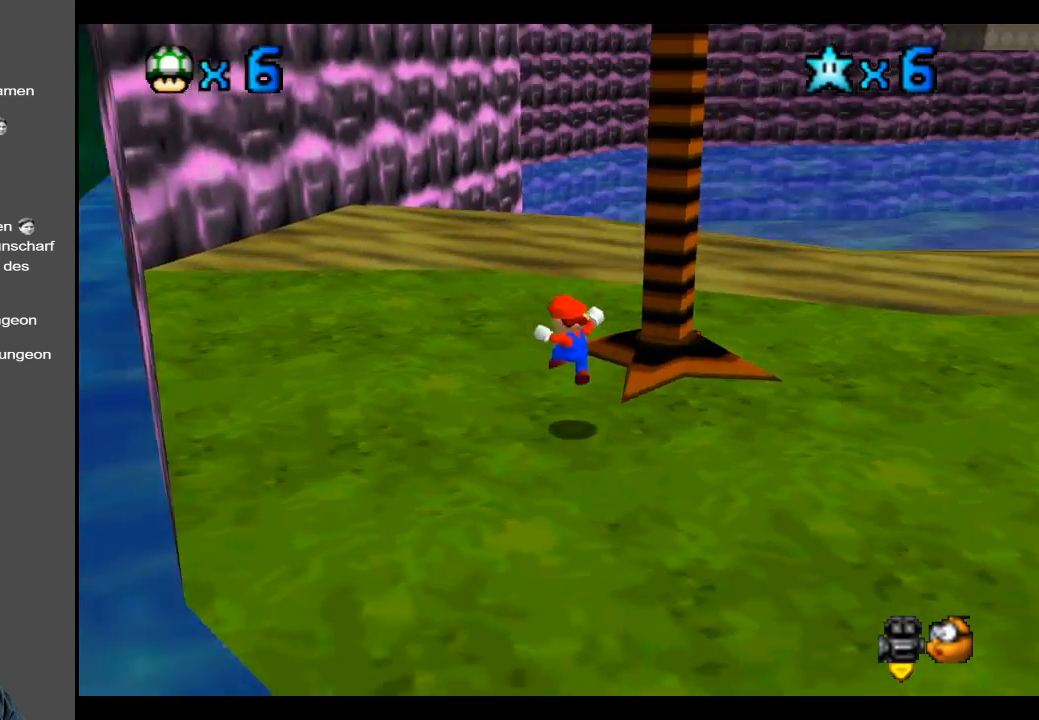
{"buttons": [], "left_stick": "up-left", "right_stick": "center", "events": [[17, "Y", "up"]]}
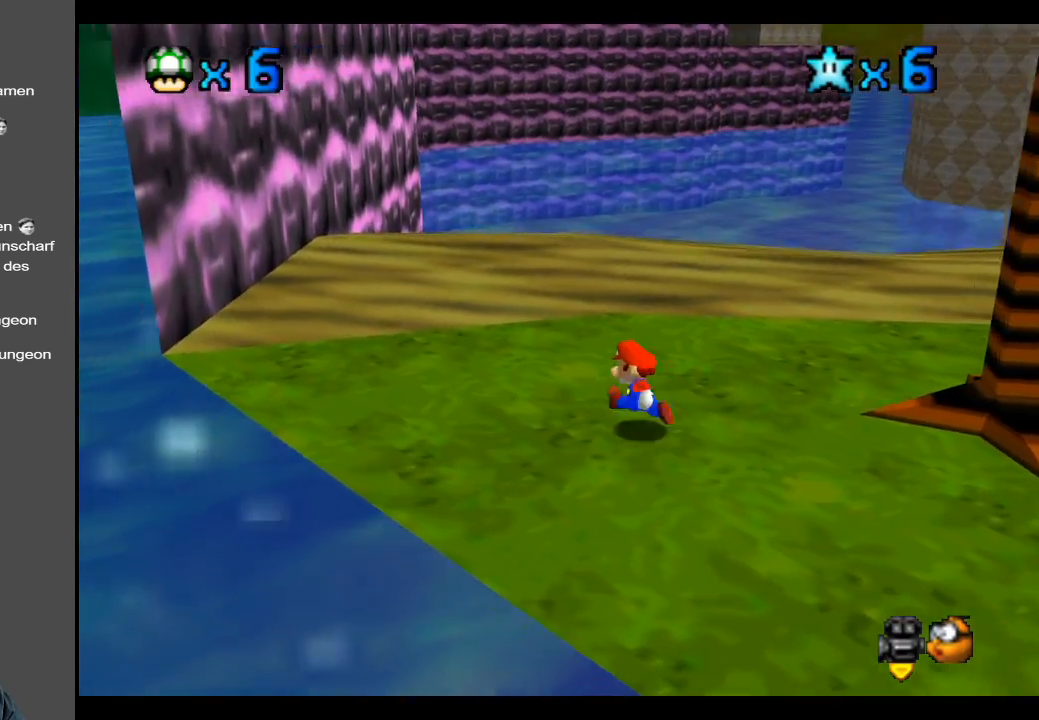
{"buttons": [], "left_stick": "up-left", "right_stick": "center", "events": [[83, "Y", "down"], [200, "Y", "up"]]}
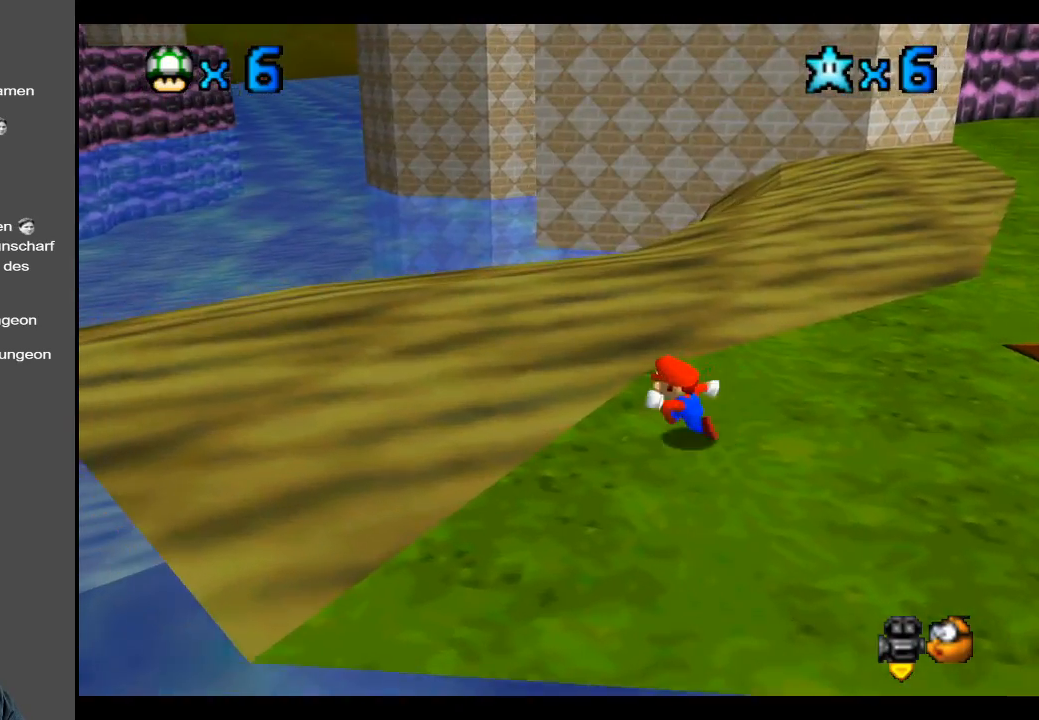
{"buttons": [], "left_stick": "up-left", "right_stick": "center", "events": []}
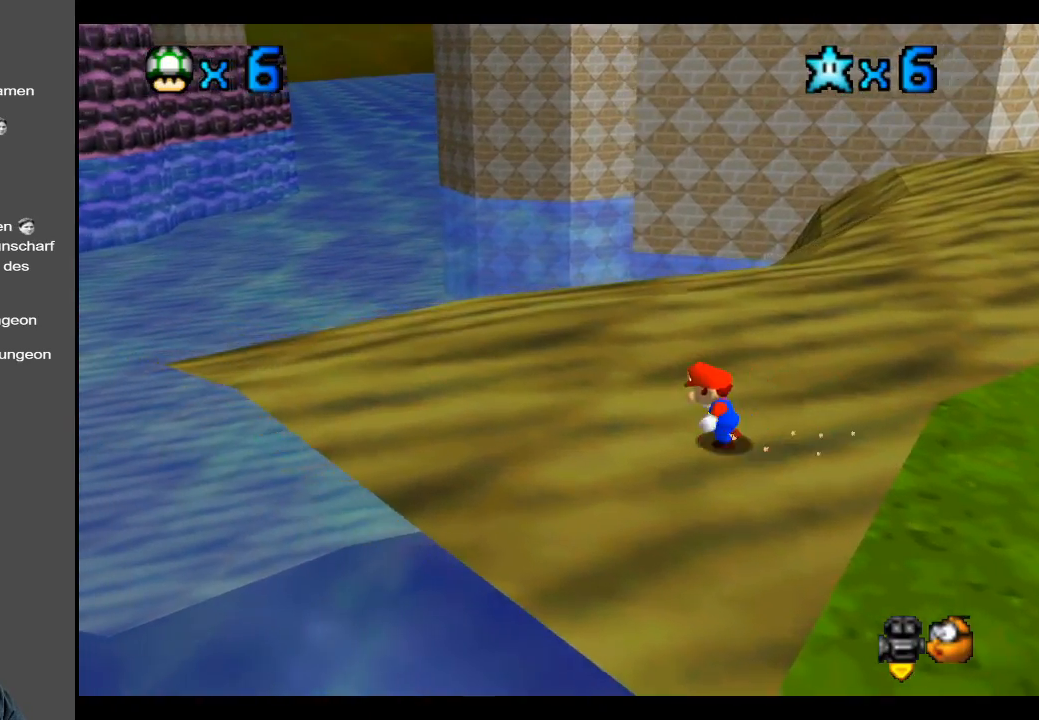
{"buttons": [], "left_stick": "up-left", "right_stick": "center", "events": [[200, "Y", "down"], [350, "Y", "up"]]}
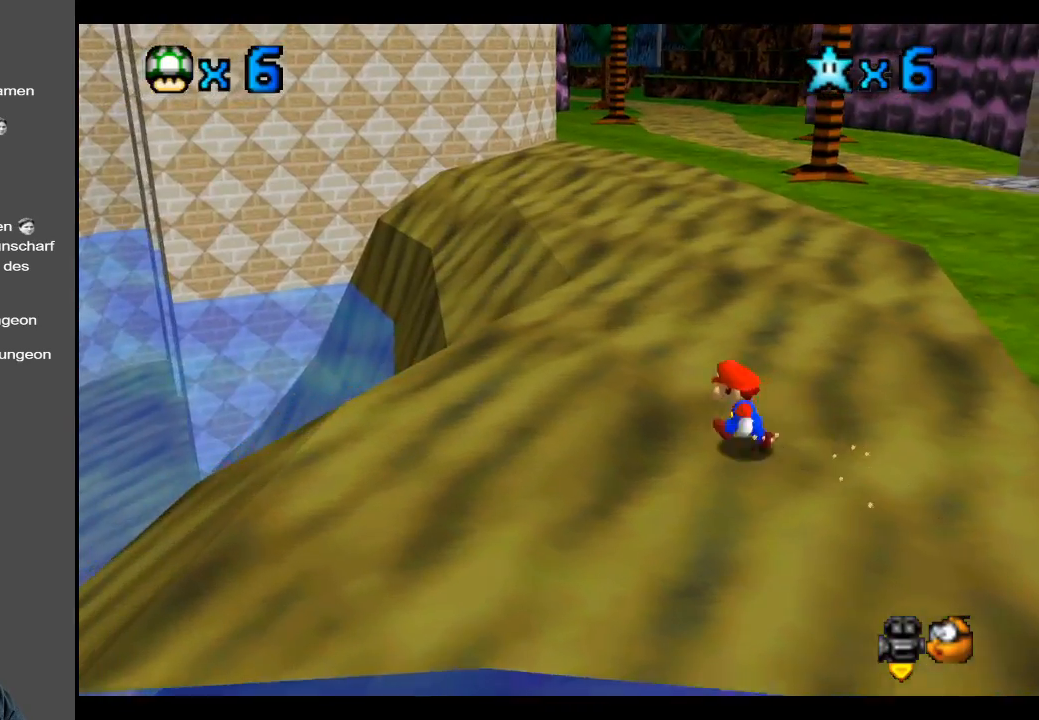
{"buttons": [], "left_stick": "up-left", "right_stick": "center", "events": []}
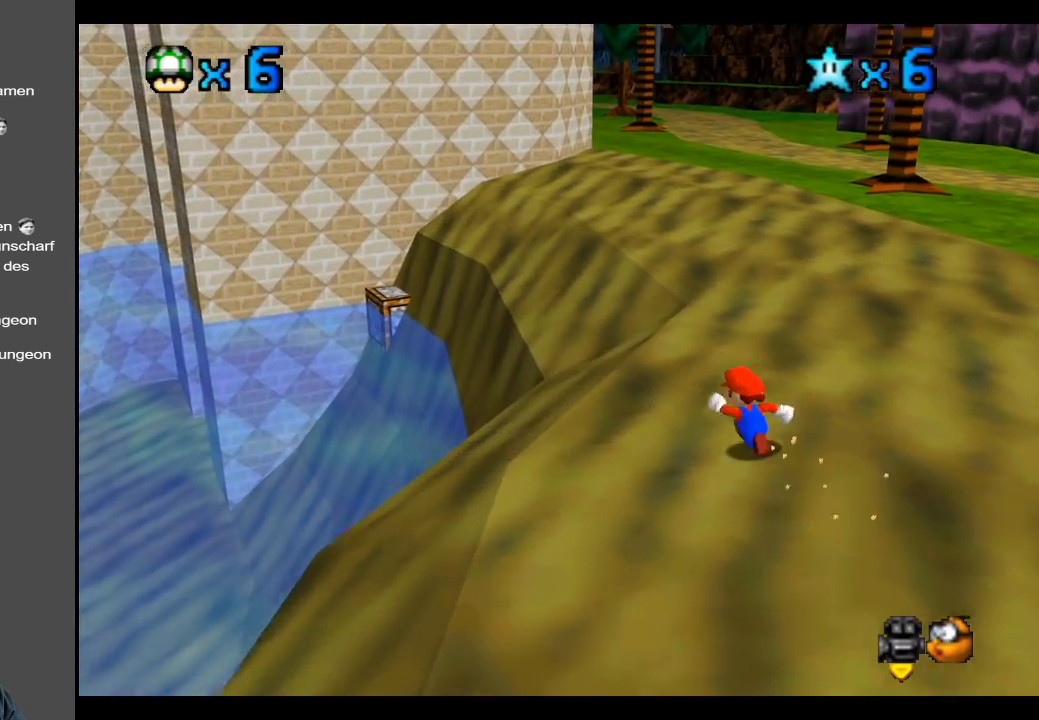
{"buttons": [], "left_stick": "up-left", "right_stick": "center", "events": []}
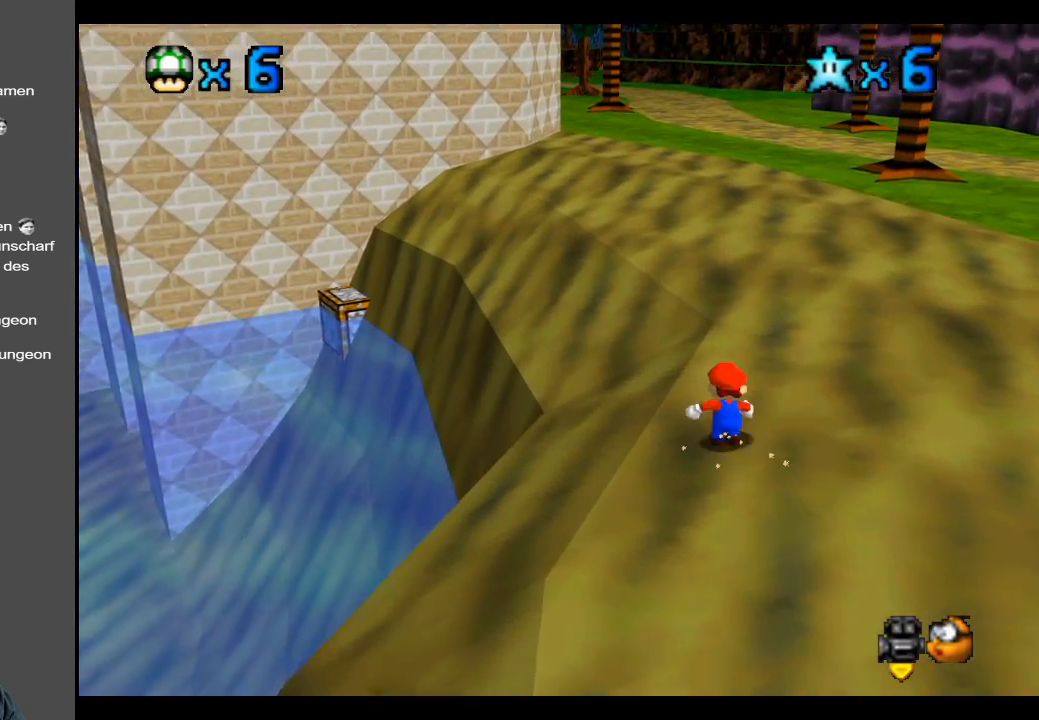
{"buttons": [], "left_stick": "up-left", "right_stick": "center", "events": []}
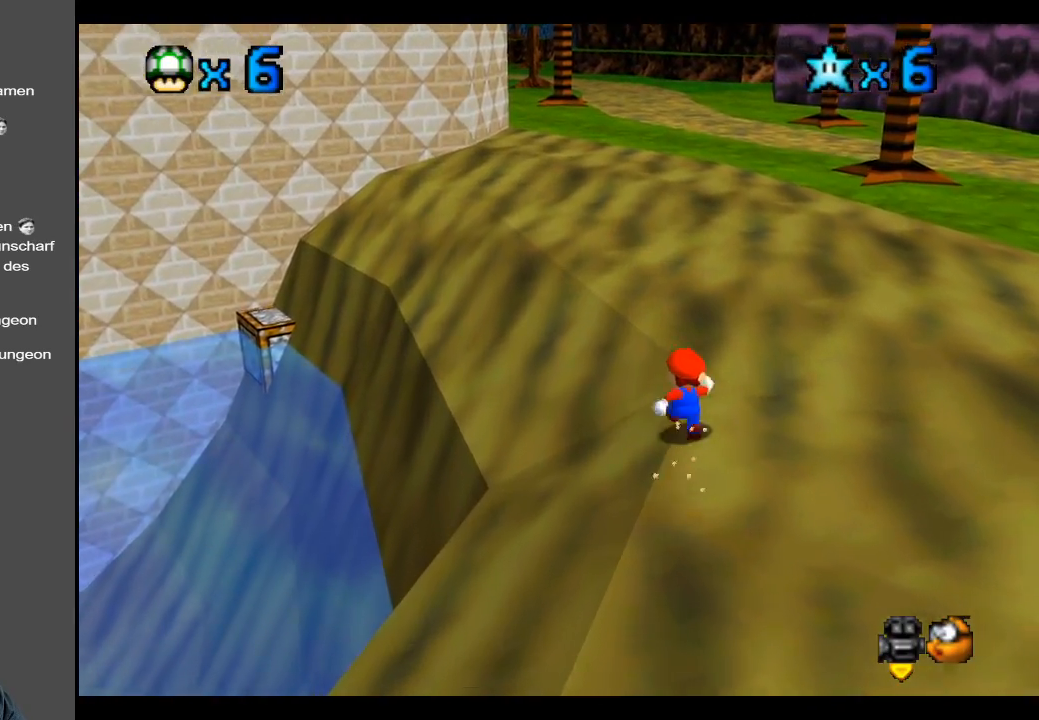
{"buttons": [], "left_stick": "up", "right_stick": "center", "events": [[67, "B", "down"], [217, "B", "up"], [283, "left_stick", "up"]]}
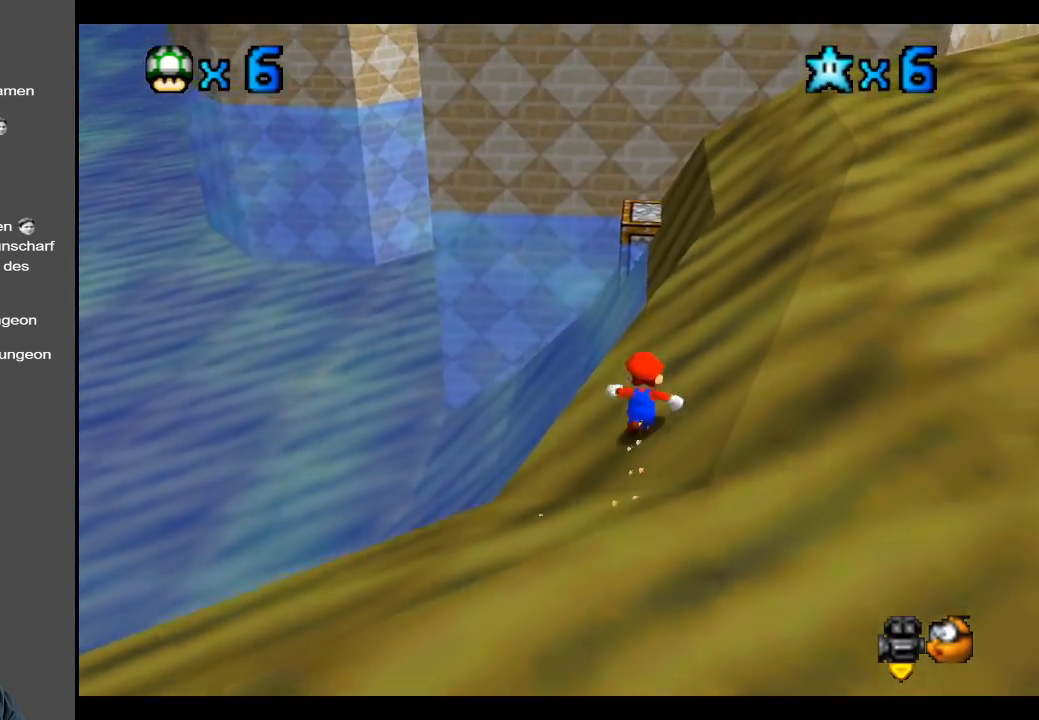
{"buttons": ["B"], "left_stick": "up-right", "right_stick": "center", "events": [[100, "left_stick", "up-right"], [500, "B", "down"]]}
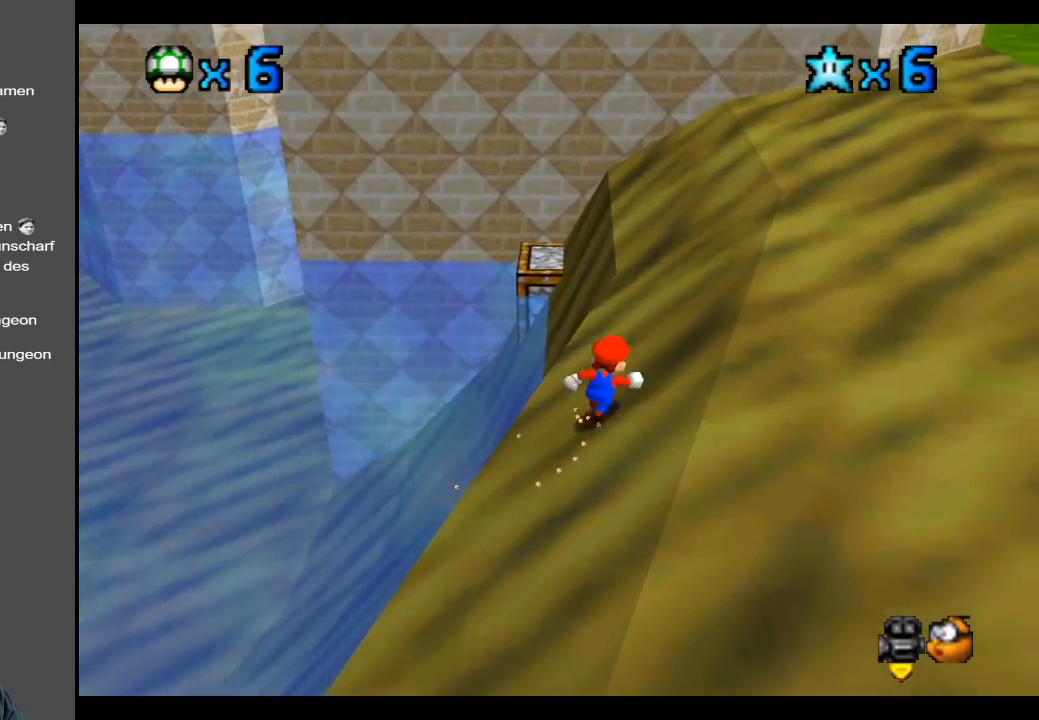
{"buttons": [], "left_stick": "up-right", "right_stick": "center", "events": [[150, "B", "up"]]}
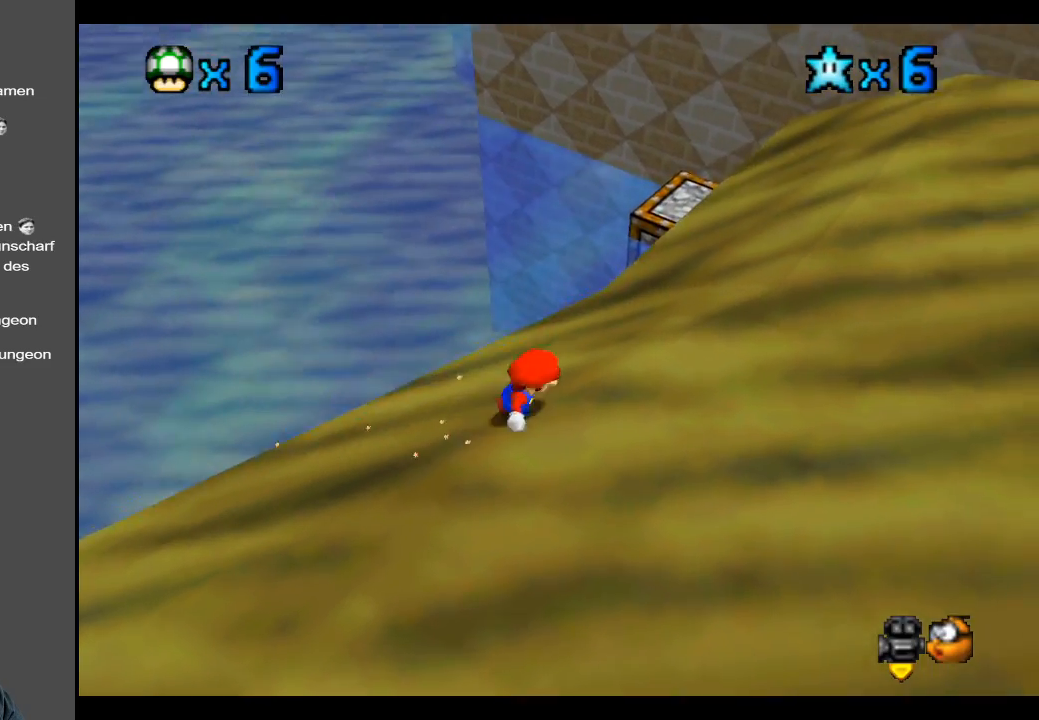
{"buttons": [], "left_stick": "right", "right_stick": "center", "events": [[17, "left_stick", "right"]]}
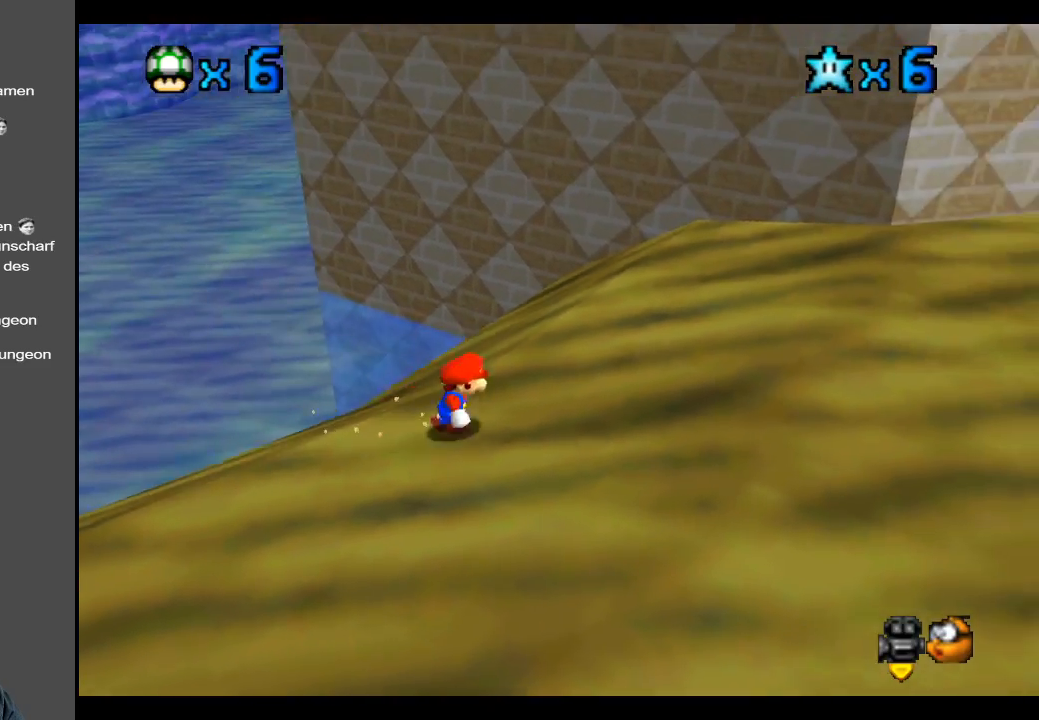
{"buttons": ["Y"], "left_stick": "right", "right_stick": "center", "events": [[167, "Y", "down"], [333, "Y", "up"], [433, "Y", "down"]]}